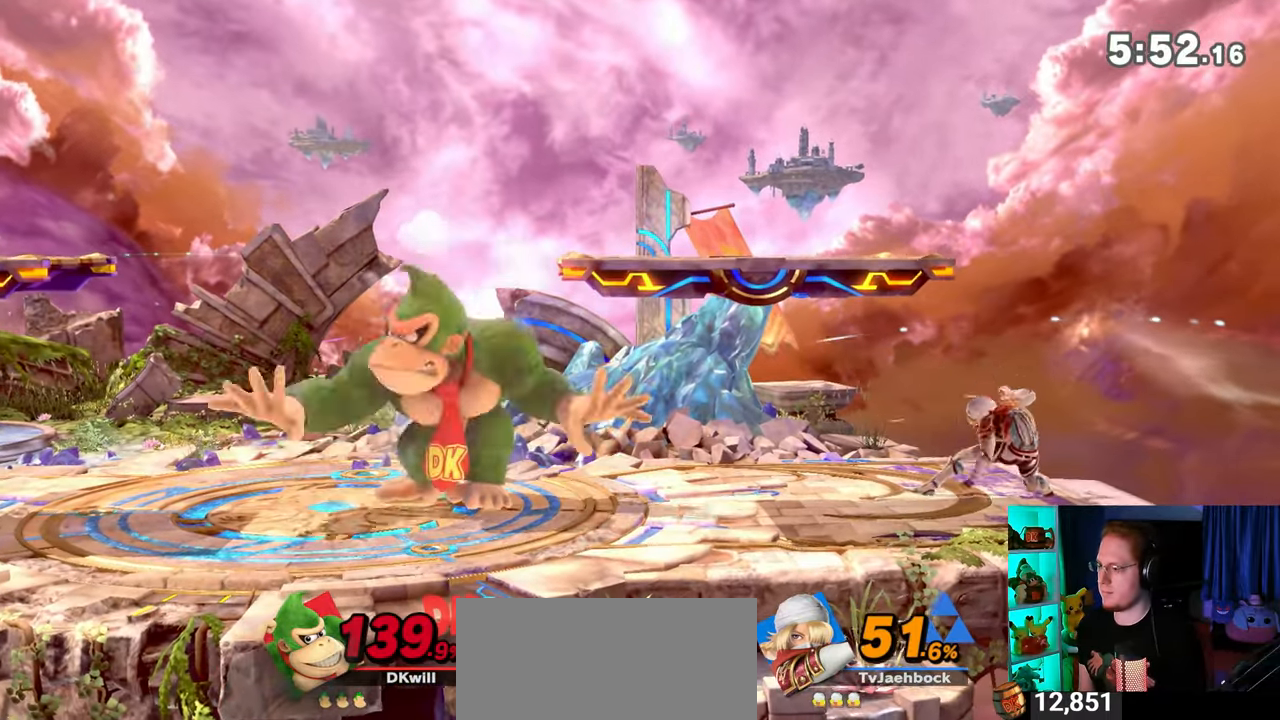
Gameplay with a controller (Nintendo layout); each line is a JSON object with the inputs held at the frame after it. "events" lists button and stick changes between this image and that frame as [ms after this image, input, new state], when the widget could be followed in between. Not read: L3 R3.
{"buttons": [], "left_stick": "left", "right_stick": "center", "events": [[67, "left_stick", "center"], [200, "left_stick", "left"], [350, "left_stick", "center"], [417, "left_stick", "left"]]}
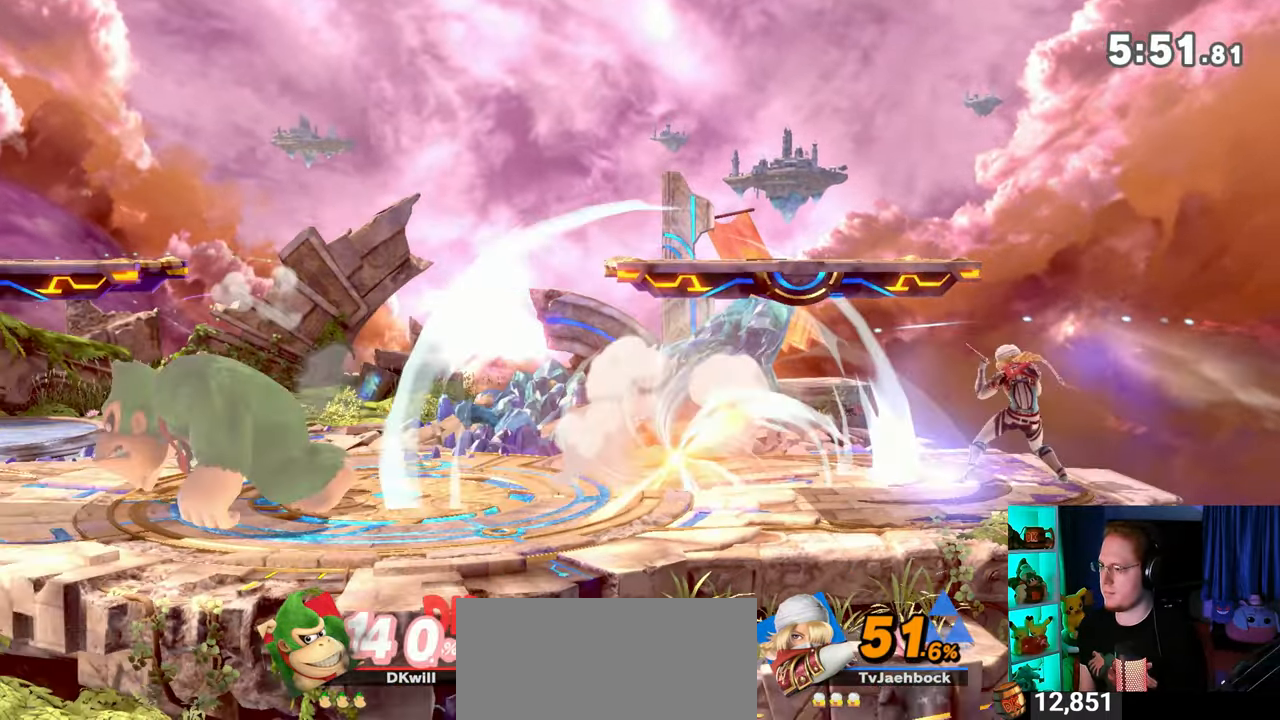
{"buttons": [], "left_stick": "right", "right_stick": "center", "events": [[17, "left_stick", "center"], [133, "left_stick", "left"], [250, "left_stick", "right"]]}
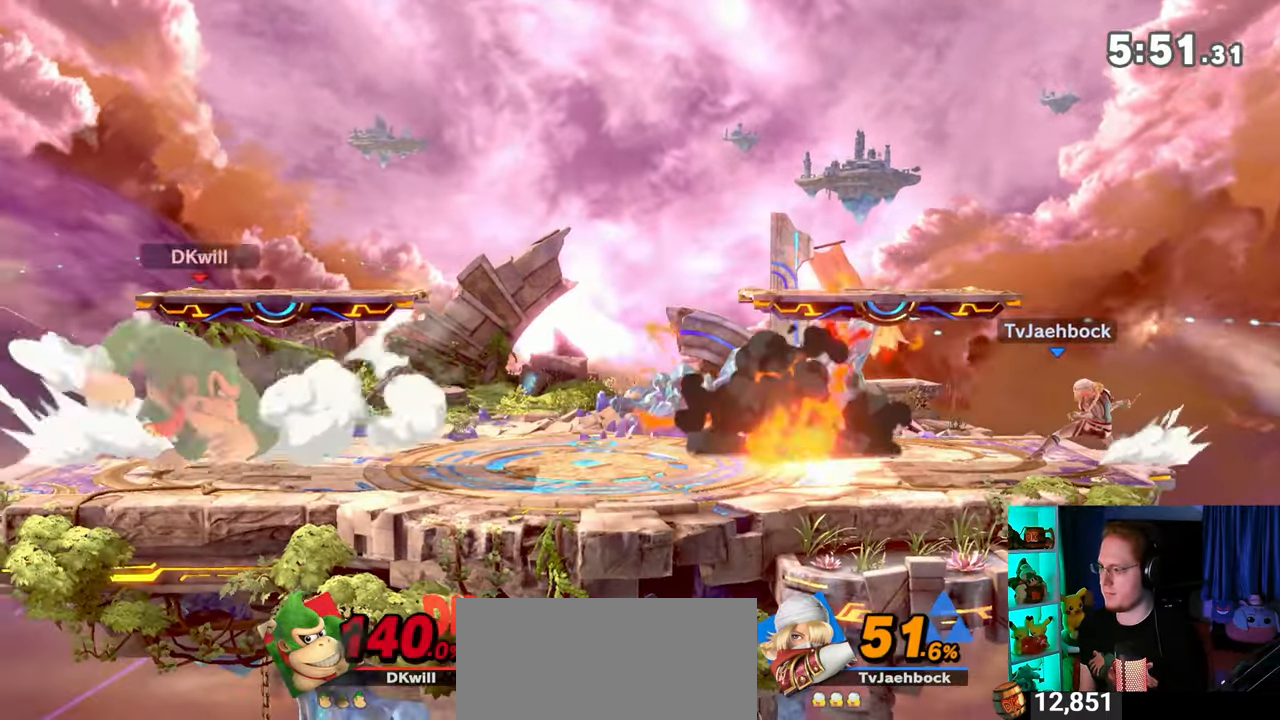
{"buttons": [], "left_stick": "right", "right_stick": "center", "events": [[200, "left_stick", "left"], [217, "Y", "down"], [250, "Y", "up"], [250, "left_stick", "right"]]}
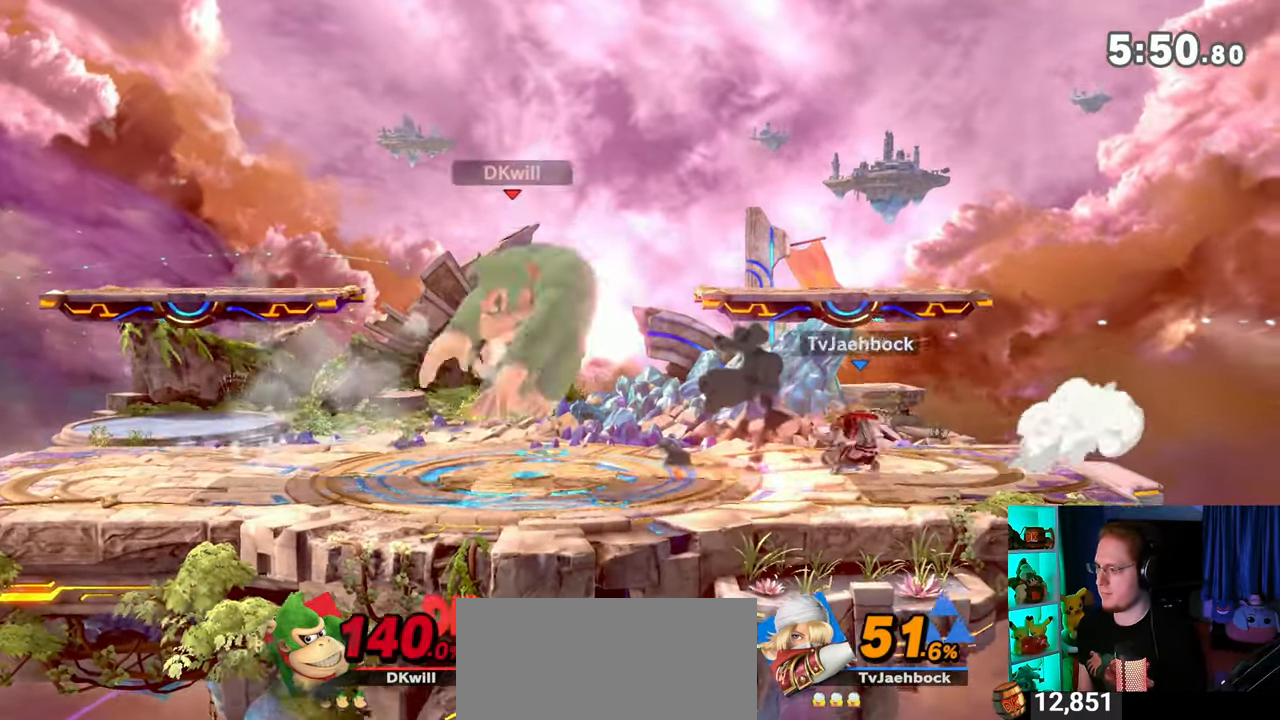
{"buttons": [], "left_stick": "up-left", "right_stick": "center", "events": [[67, "left_stick", "center"], [233, "Y", "down"], [250, "Y", "up"], [467, "left_stick", "up-left"]]}
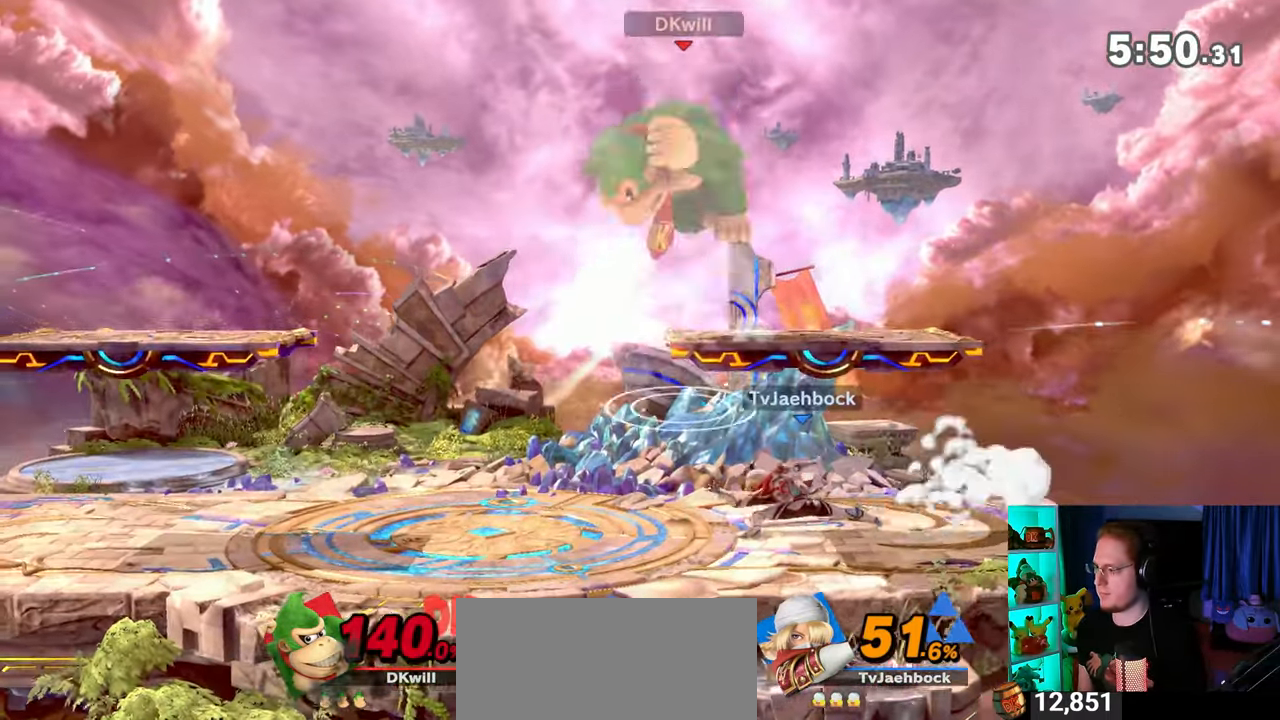
{"buttons": ["B"], "left_stick": "center", "right_stick": "center", "events": [[33, "left_stick", "left"], [233, "left_stick", "down-left"], [417, "left_stick", "right"], [467, "B", "down"], [467, "left_stick", "center"]]}
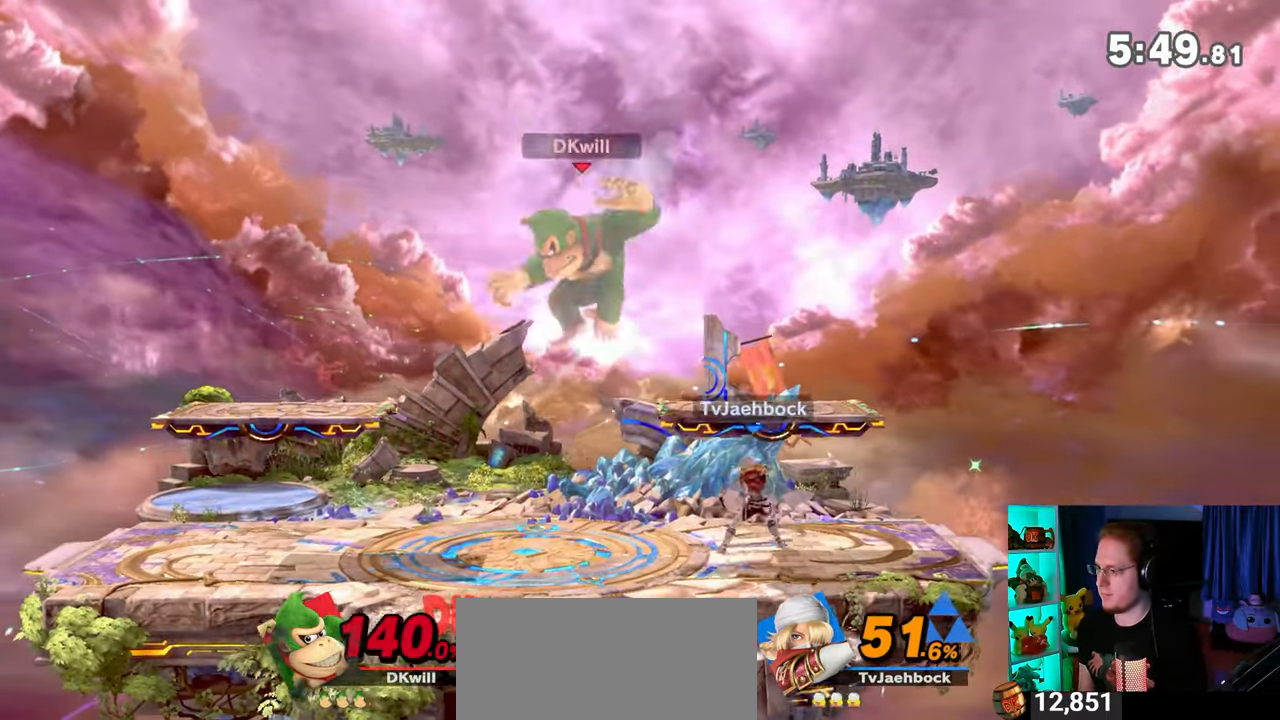
{"buttons": ["Y"], "left_stick": "right", "right_stick": "center", "events": [[33, "B", "up"], [200, "left_stick", "right"], [383, "Y", "down"]]}
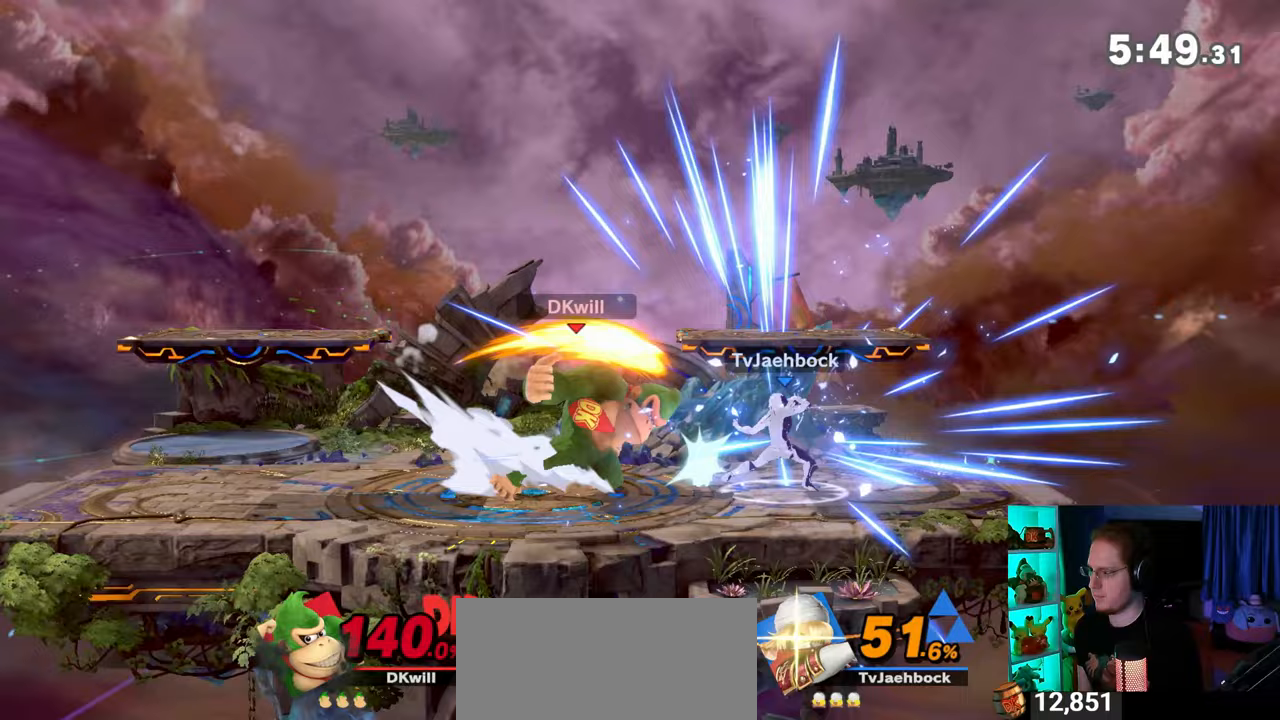
{"buttons": ["R1"], "left_stick": "center", "right_stick": "center", "events": [[417, "R1", "down"], [450, "left_stick", "center"], [483, "Y", "up"]]}
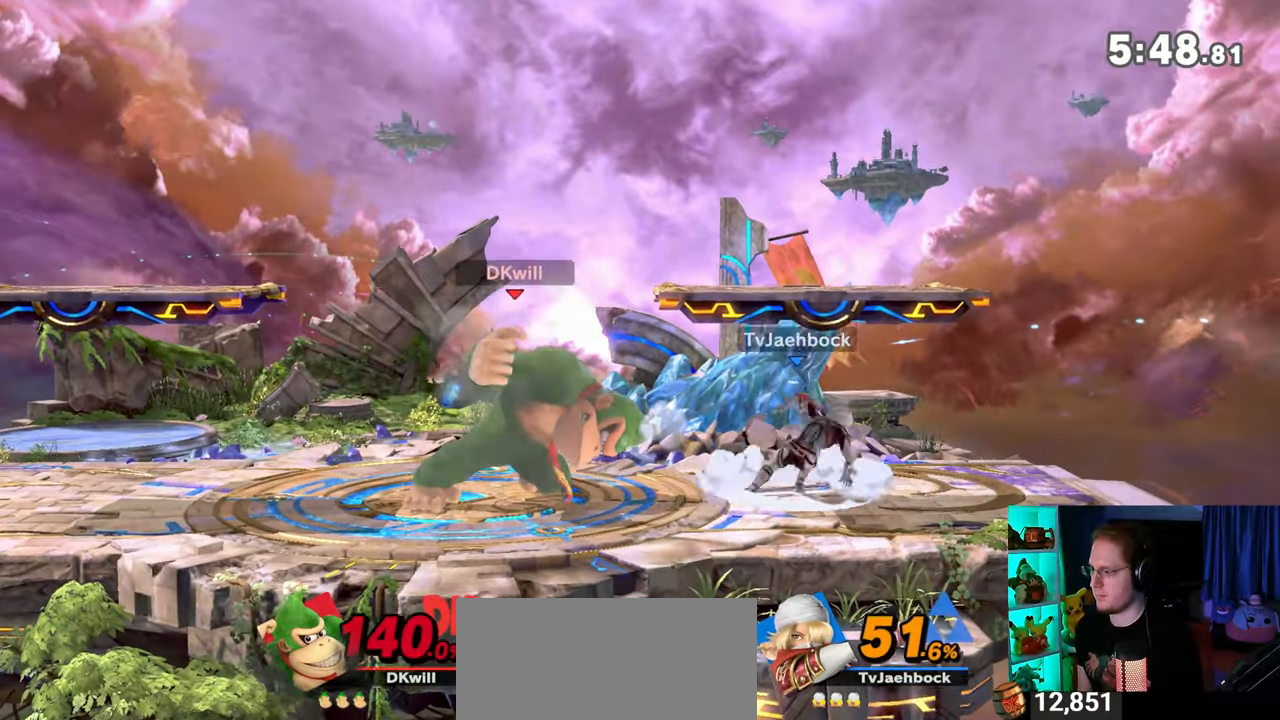
{"buttons": ["Y", "R1"], "left_stick": "center", "right_stick": "center", "events": [[317, "Y", "down"]]}
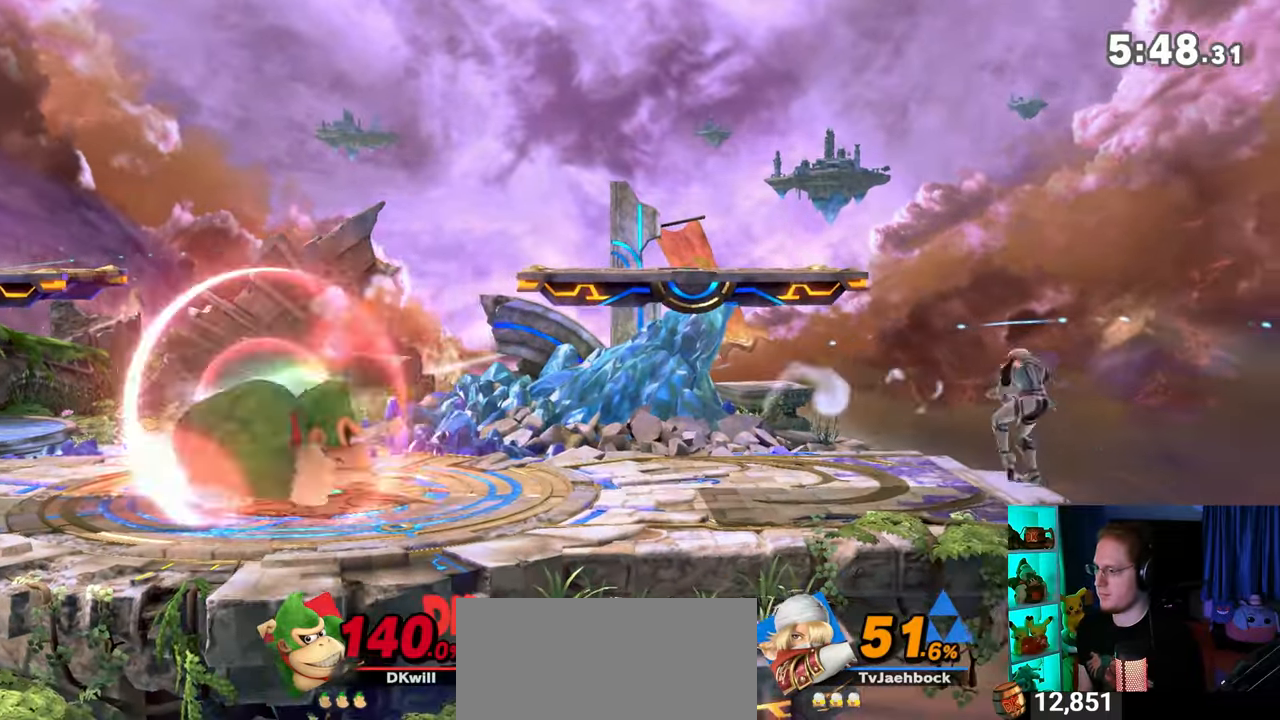
{"buttons": [], "left_stick": "right", "right_stick": "center", "events": [[33, "R1", "up"], [100, "Y", "up"], [167, "left_stick", "right"]]}
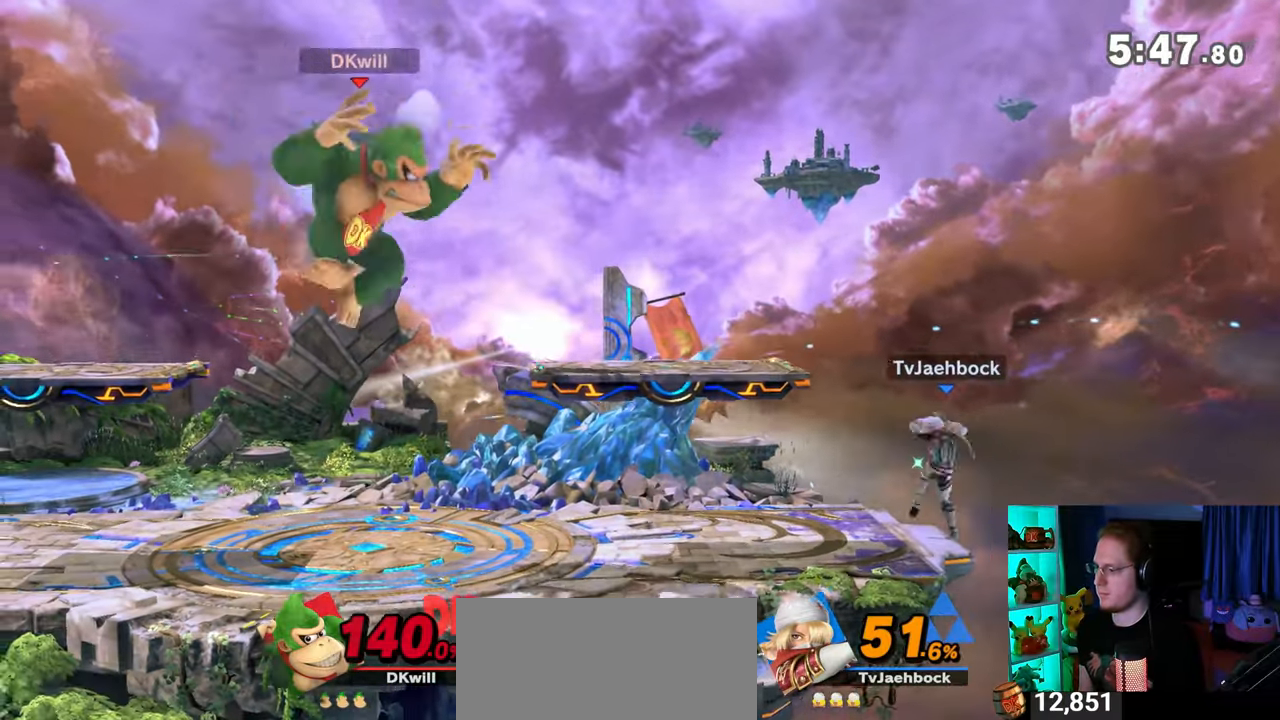
{"buttons": [], "left_stick": "left", "right_stick": "center", "events": [[100, "left_stick", "center"], [167, "Y", "down"], [383, "left_stick", "left"], [467, "Y", "up"]]}
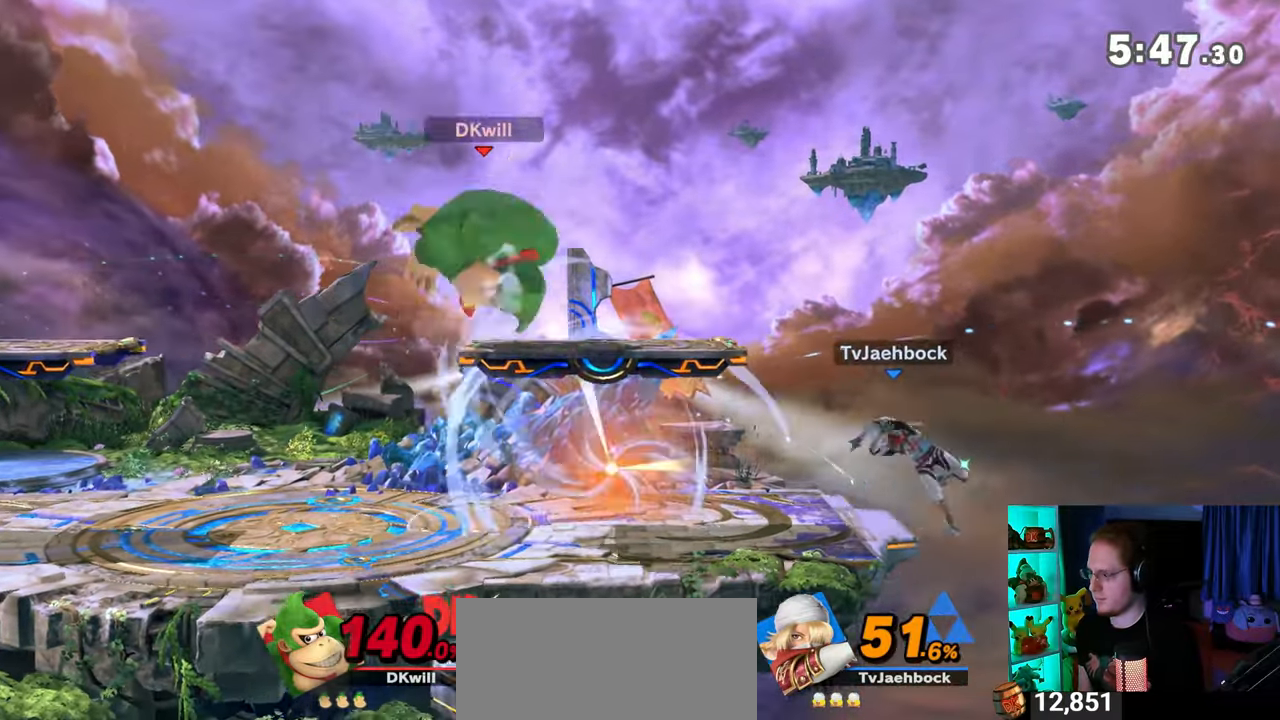
{"buttons": [], "left_stick": "down", "right_stick": "center", "events": [[450, "left_stick", "down"]]}
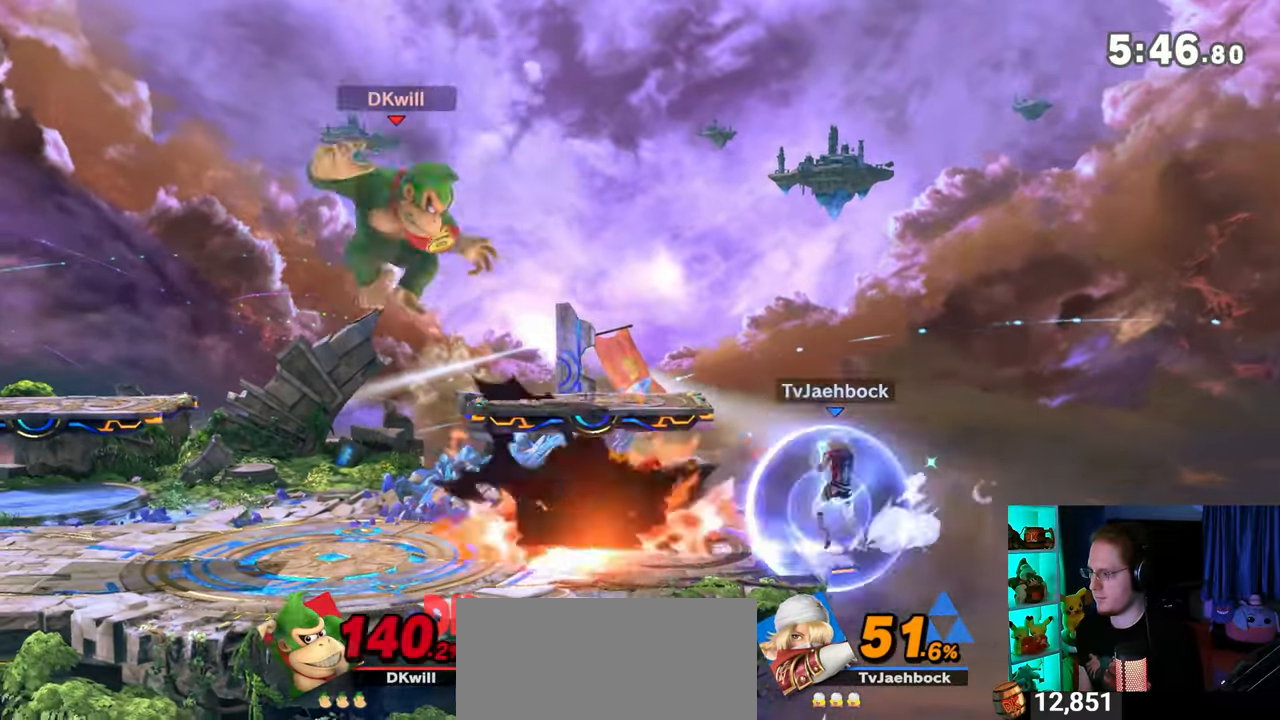
{"buttons": [], "left_stick": "right", "right_stick": "center", "events": [[167, "left_stick", "center"], [283, "Y", "down"], [433, "left_stick", "right"], [500, "Y", "up"]]}
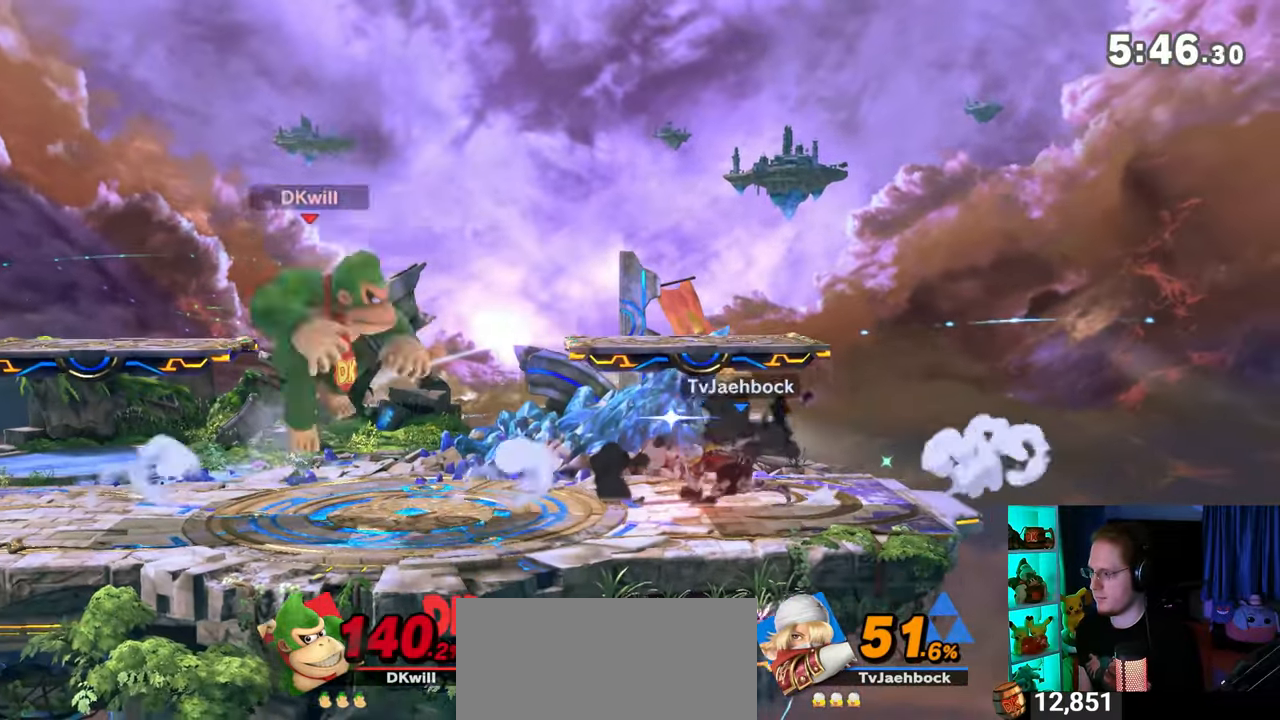
{"buttons": [], "left_stick": "right", "right_stick": "center", "events": [[200, "left_stick", "center"], [217, "A", "down"], [267, "A", "up"], [267, "left_stick", "down"], [317, "left_stick", "down-right"], [417, "left_stick", "right"]]}
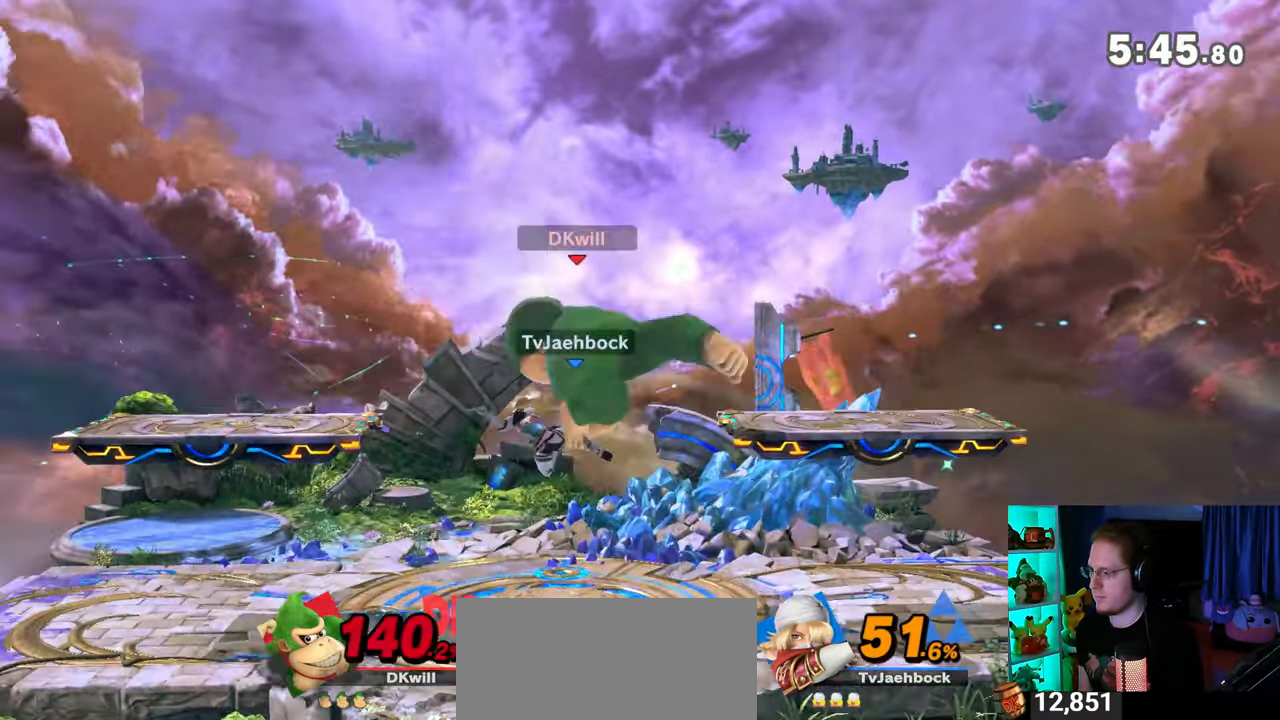
{"buttons": ["Y"], "left_stick": "center", "right_stick": "center", "events": [[133, "left_stick", "center"], [283, "right_stick", "left"], [350, "right_stick", "center"], [417, "Y", "down"]]}
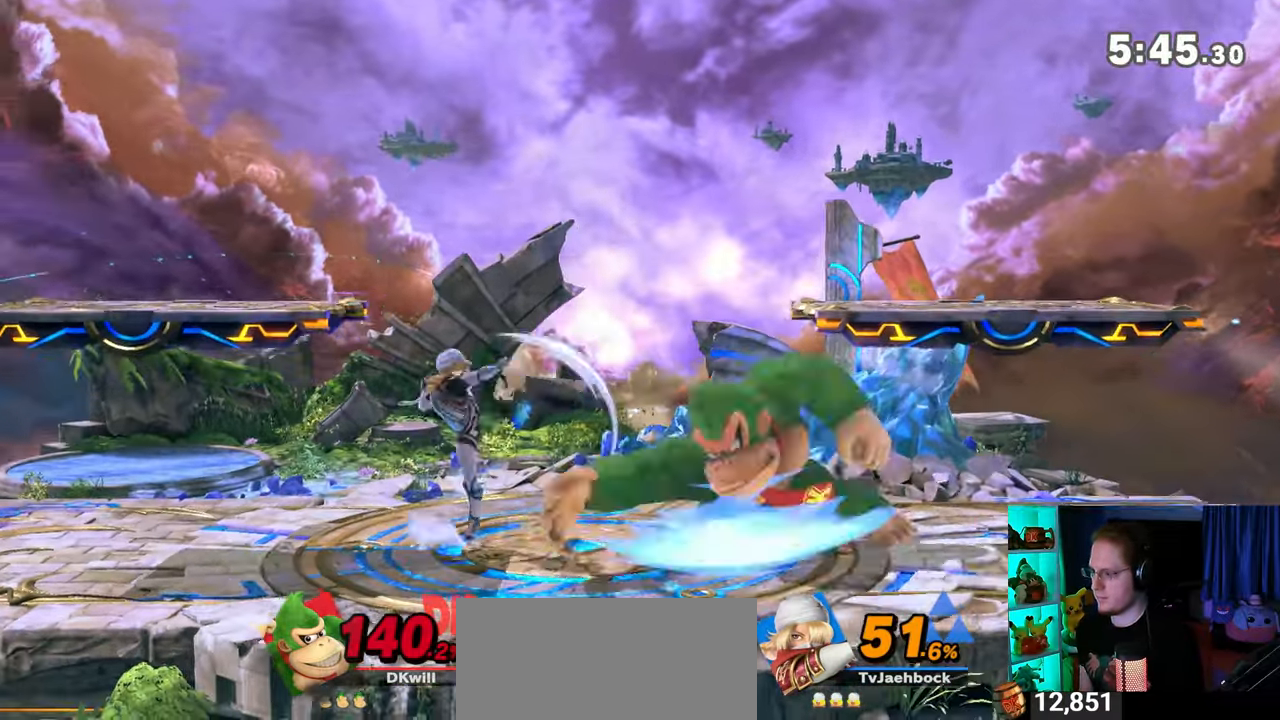
{"buttons": [], "left_stick": "left", "right_stick": "center", "events": [[383, "Y", "up"], [450, "left_stick", "left"]]}
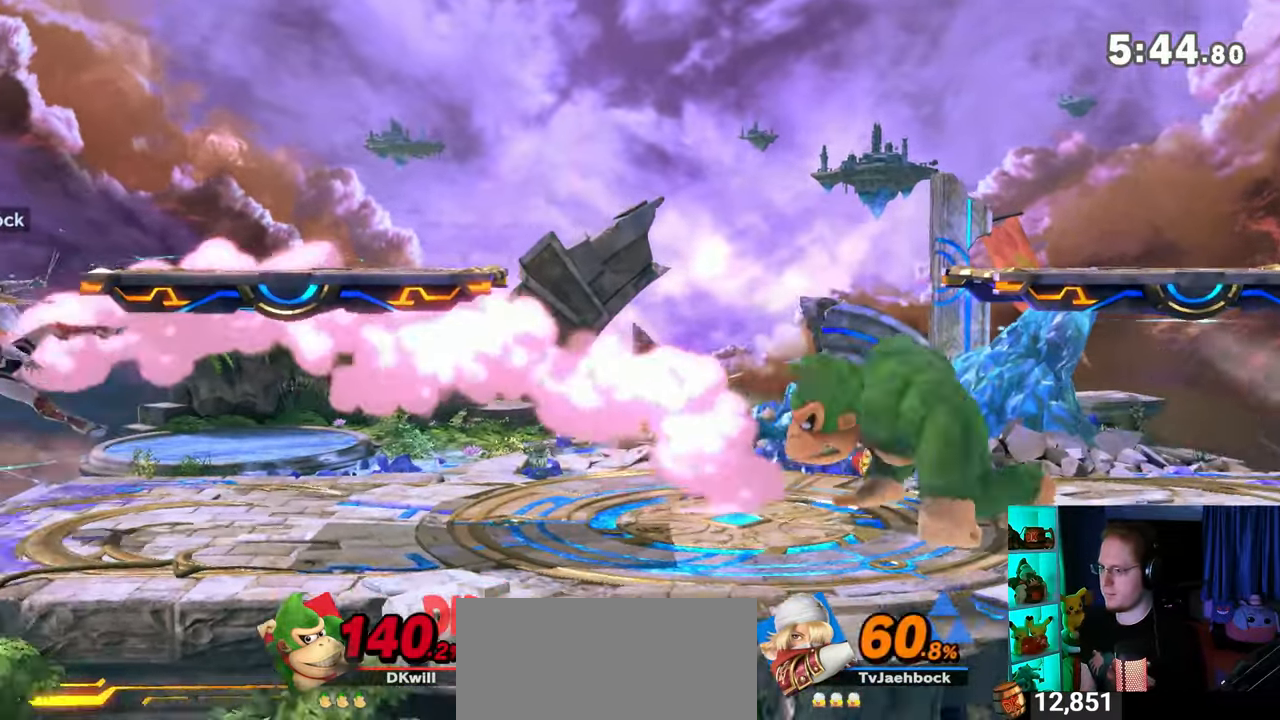
{"buttons": ["A", "Y"], "left_stick": "left", "right_stick": "center", "events": [[383, "left_stick", "down-right"], [467, "Y", "down"], [500, "A", "down"], [500, "left_stick", "left"]]}
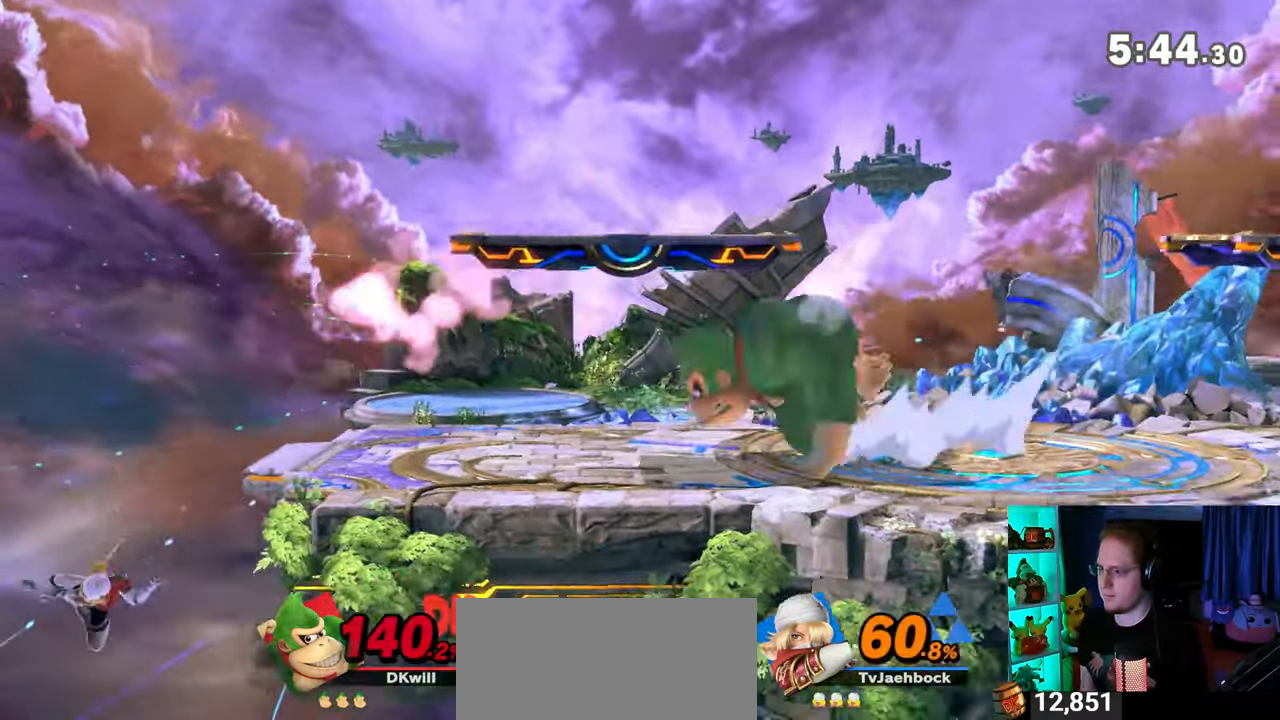
{"buttons": [], "left_stick": "down", "right_stick": "center", "events": [[33, "Y", "up"], [67, "left_stick", "right"], [267, "left_stick", "up-left"], [317, "A", "up"], [417, "left_stick", "down"]]}
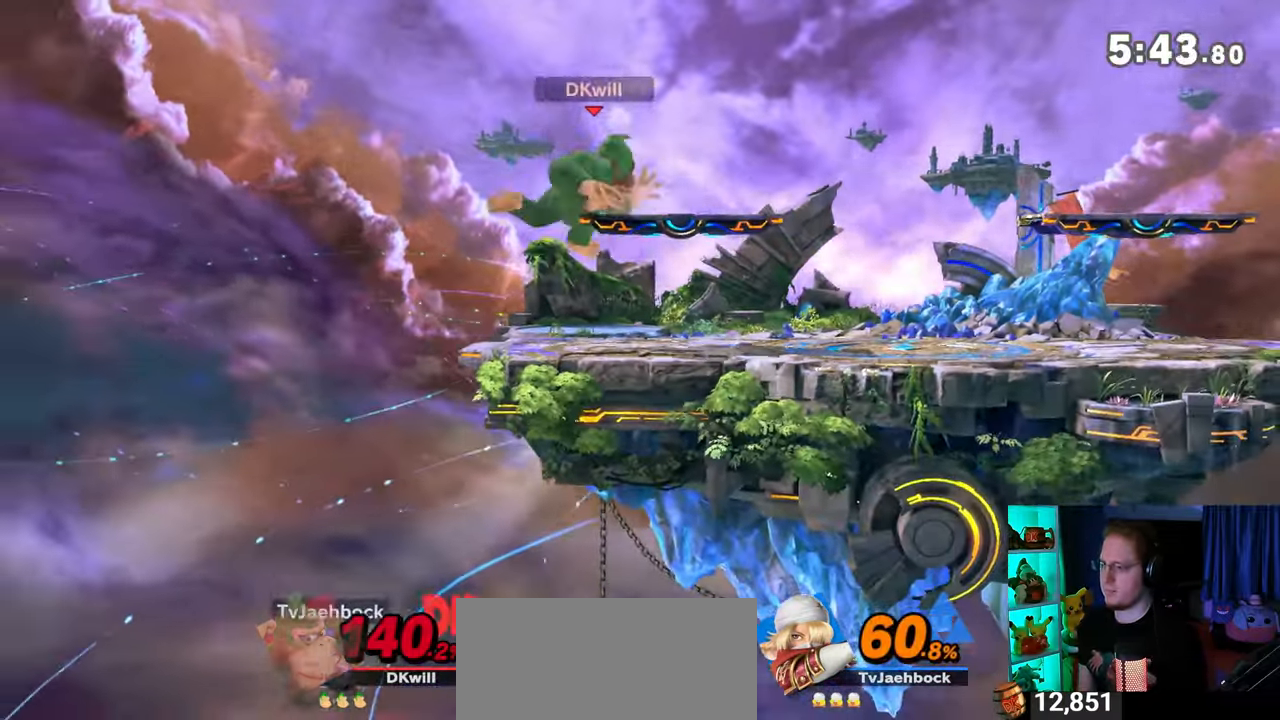
{"buttons": [], "left_stick": "down", "right_stick": "center", "events": [[100, "left_stick", "left"], [383, "left_stick", "down"]]}
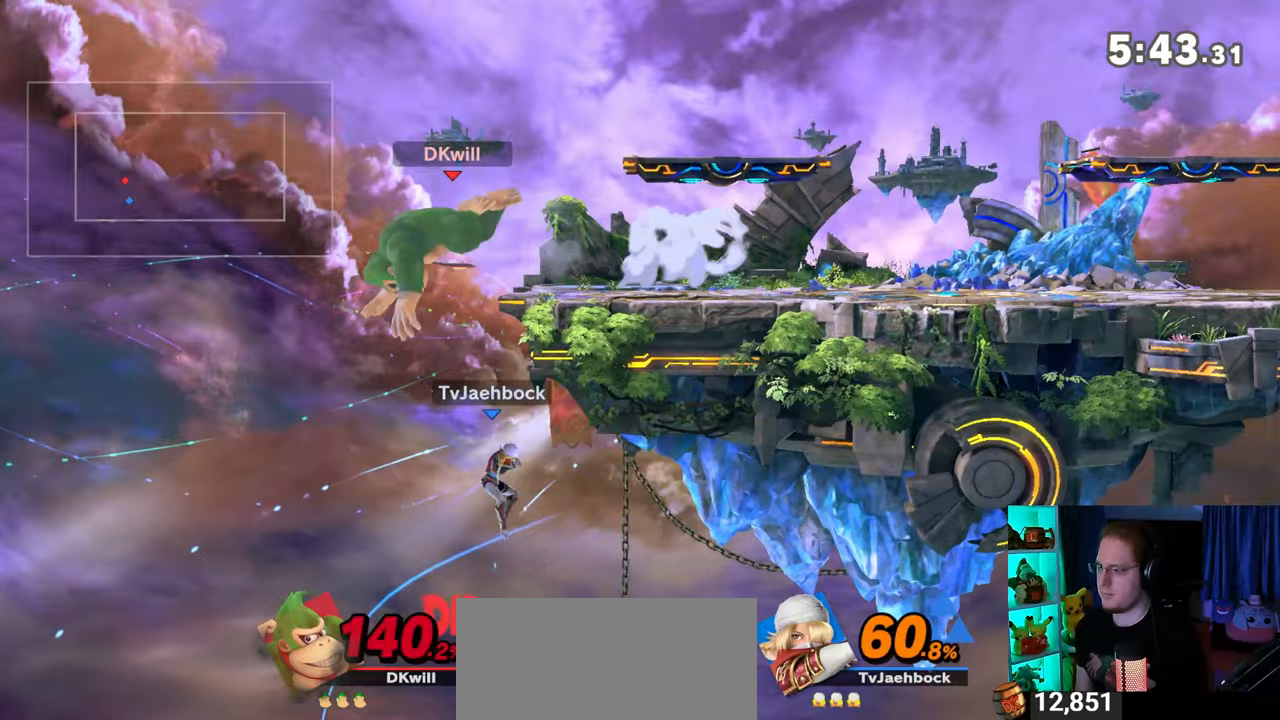
{"buttons": ["Y"], "left_stick": "right", "right_stick": "center", "events": [[17, "left_stick", "right"], [67, "L1", "down"], [133, "L1", "up"], [483, "Y", "down"]]}
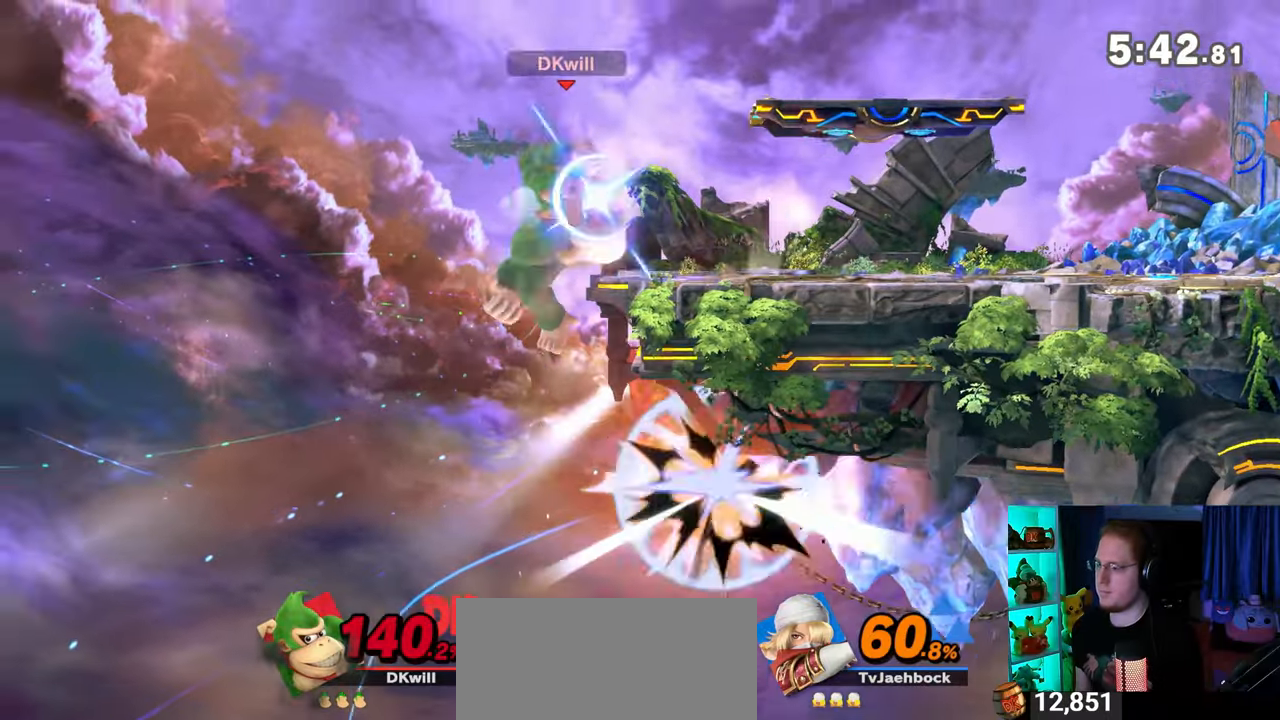
{"buttons": [], "left_stick": "right", "right_stick": "center", "events": [[200, "Y", "up"], [200, "left_stick", "down"], [317, "left_stick", "center"], [417, "left_stick", "right"]]}
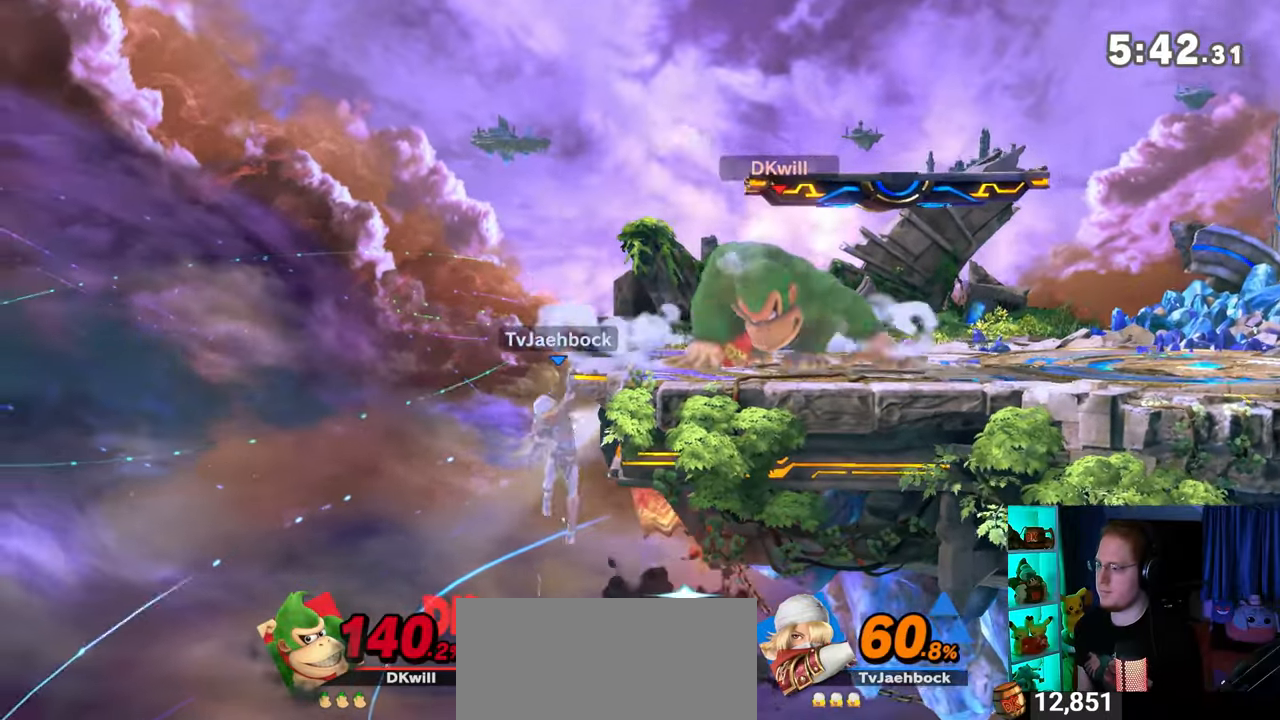
{"buttons": ["A"], "left_stick": "left", "right_stick": "center", "events": [[33, "left_stick", "center"], [200, "A", "down"], [200, "left_stick", "left"]]}
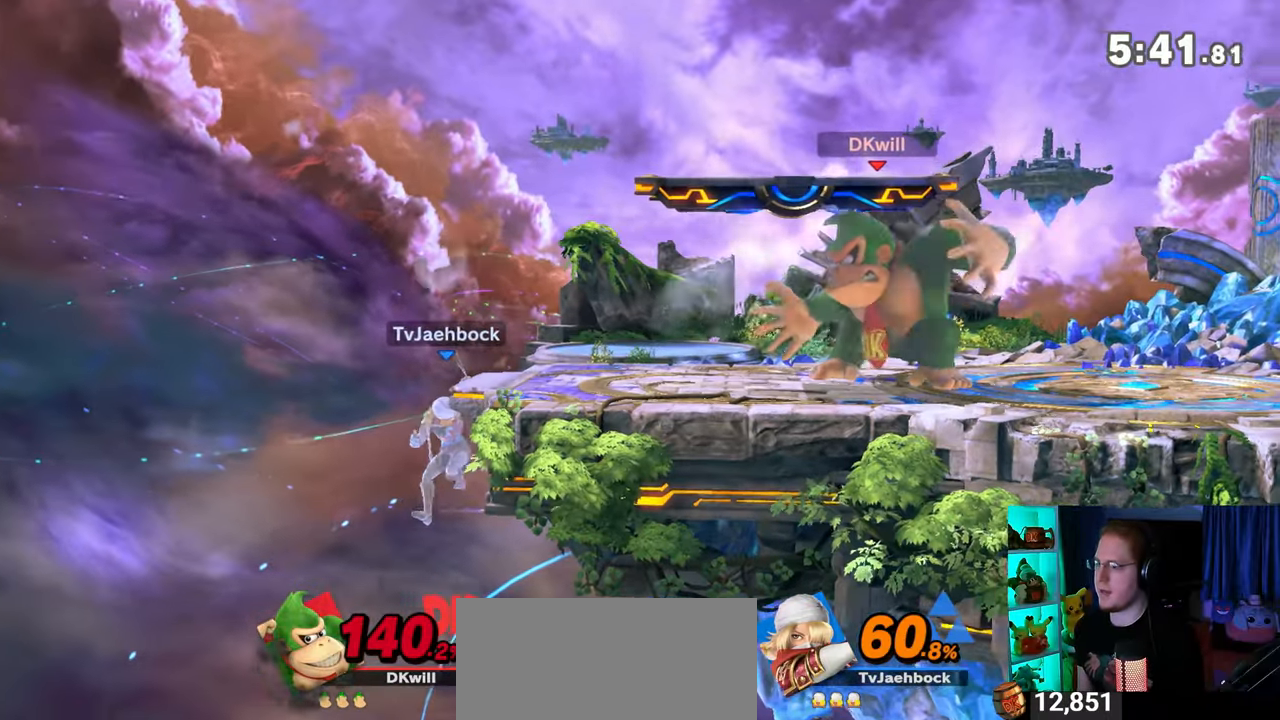
{"buttons": [], "left_stick": "left", "right_stick": "center", "events": [[67, "A", "up"], [133, "A", "down"], [200, "A", "up"], [233, "A", "down"], [417, "A", "up"]]}
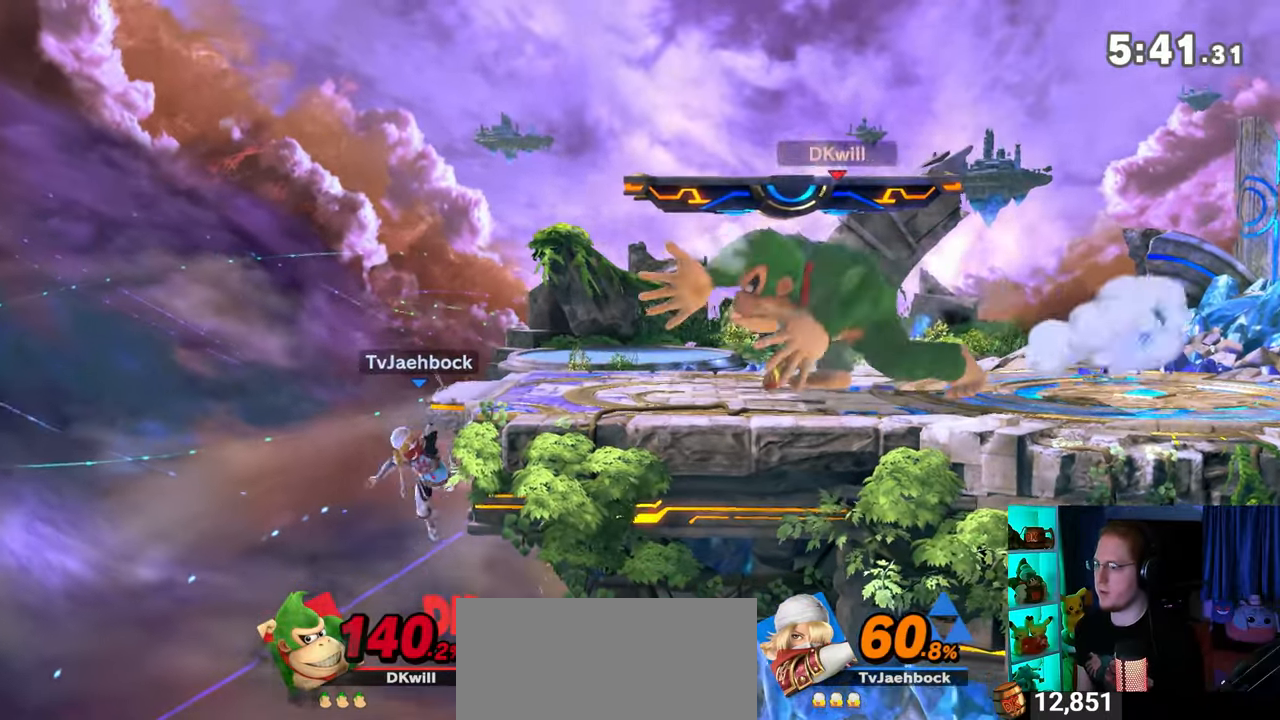
{"buttons": [], "left_stick": "center", "right_stick": "center", "events": [[133, "left_stick", "center"], [383, "left_stick", "right"], [417, "Y", "down"], [450, "Y", "up"], [483, "left_stick", "center"]]}
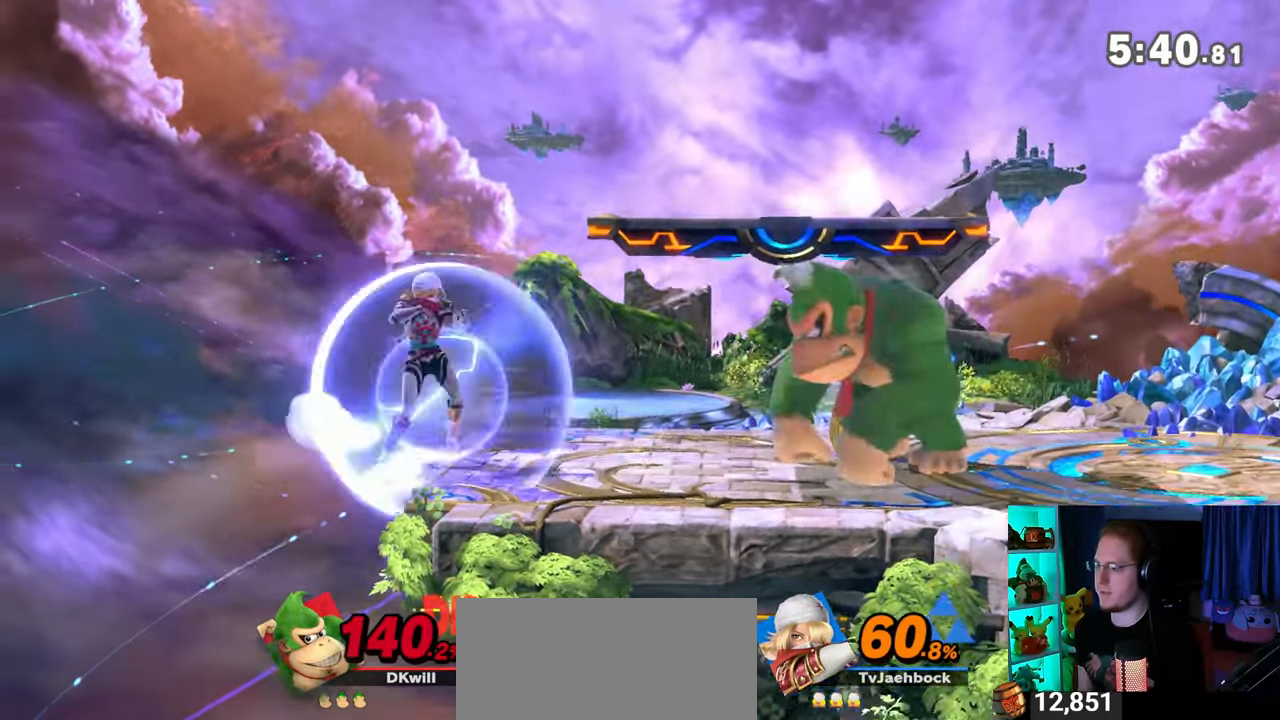
{"buttons": [], "left_stick": "left", "right_stick": "center", "events": [[17, "left_stick", "down-right"], [100, "B", "down"], [100, "left_stick", "down-left"], [167, "B", "up"], [233, "left_stick", "left"]]}
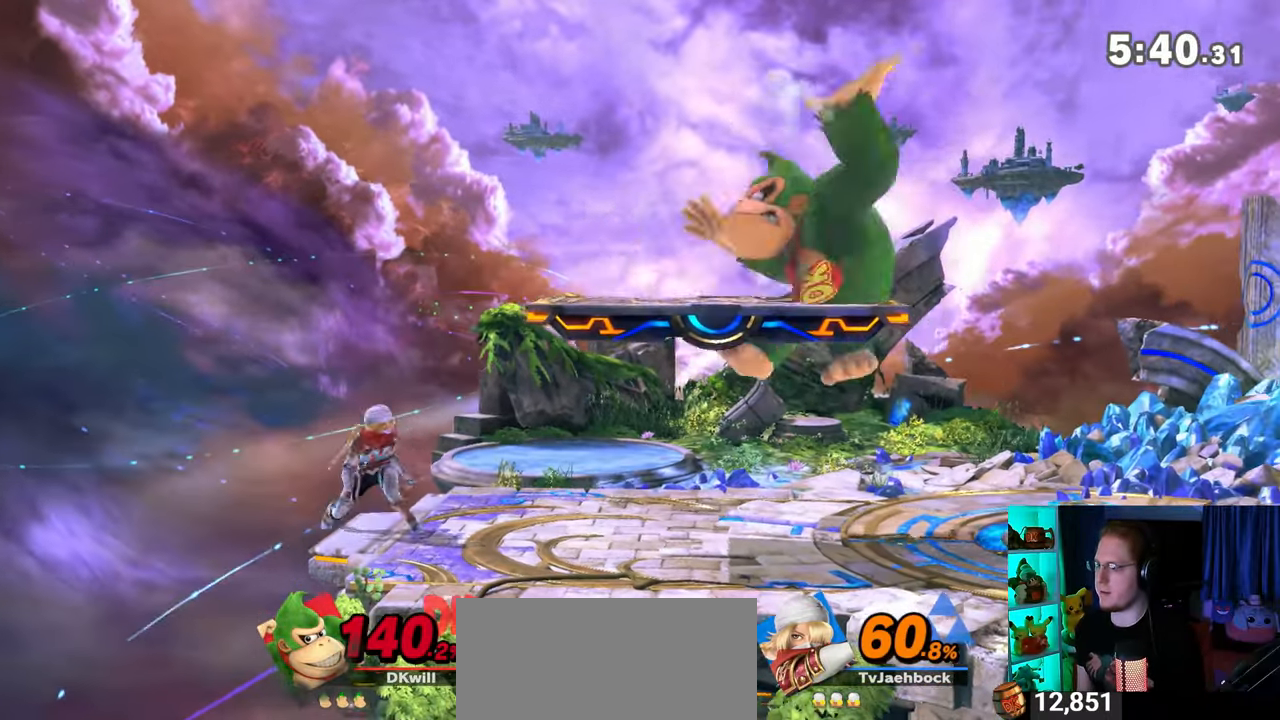
{"buttons": [], "left_stick": "up-left", "right_stick": "center", "events": [[133, "left_stick", "up"], [233, "B", "down"], [250, "B", "up"], [317, "B", "down"], [383, "B", "up"], [417, "left_stick", "up-left"], [450, "B", "down"], [467, "B", "up"]]}
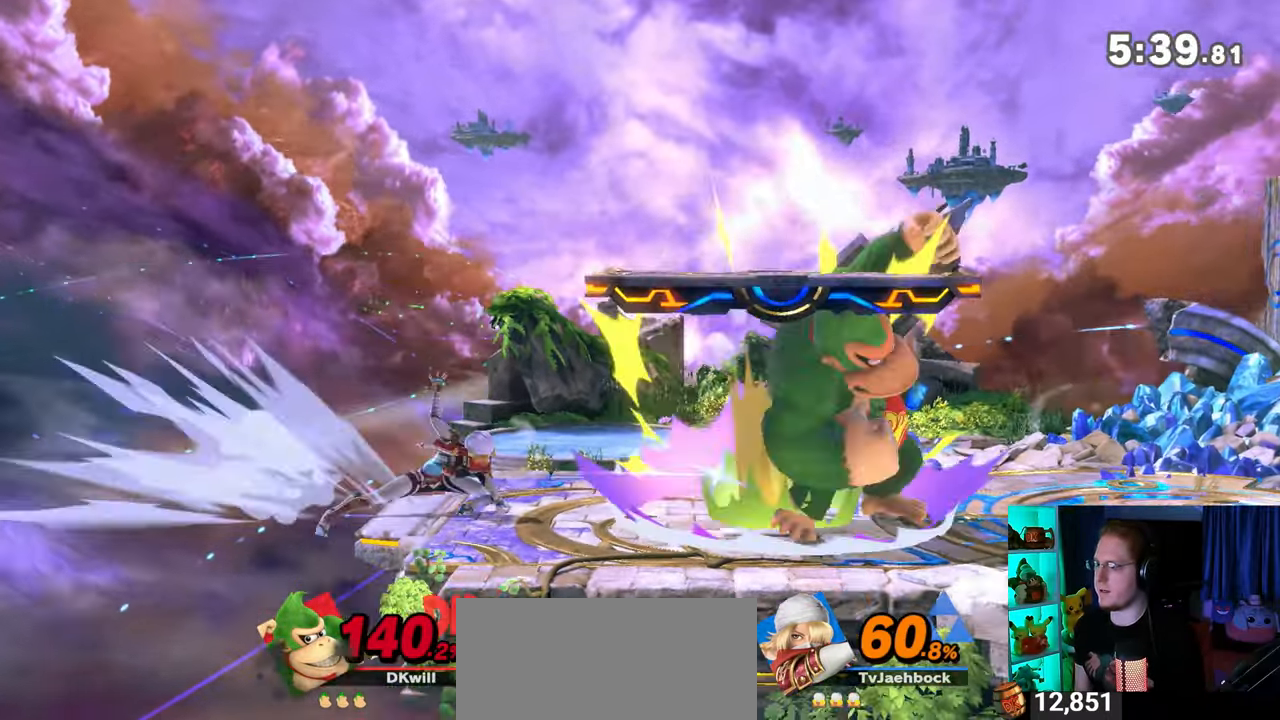
{"buttons": ["Y"], "left_stick": "left", "right_stick": "center", "events": [[17, "left_stick", "left"], [200, "Y", "down"]]}
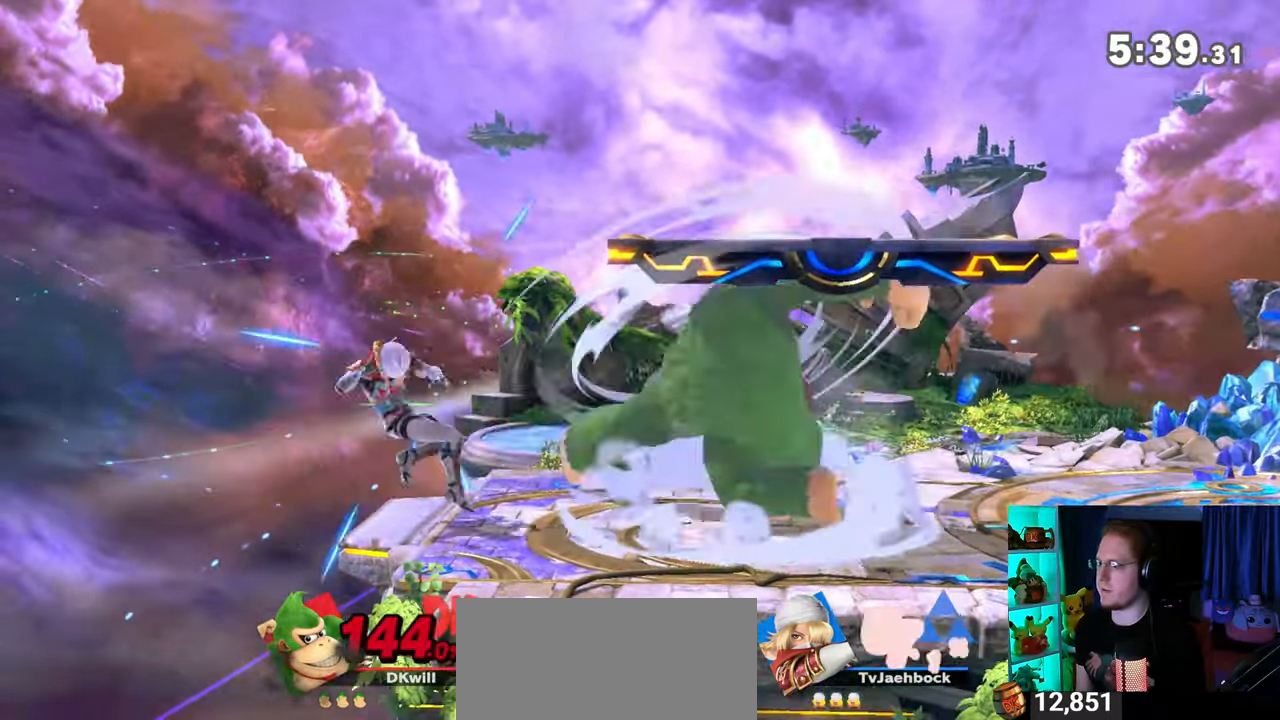
{"buttons": ["Y"], "left_stick": "left", "right_stick": "center", "events": [[33, "left_stick", "right"], [317, "left_stick", "left"]]}
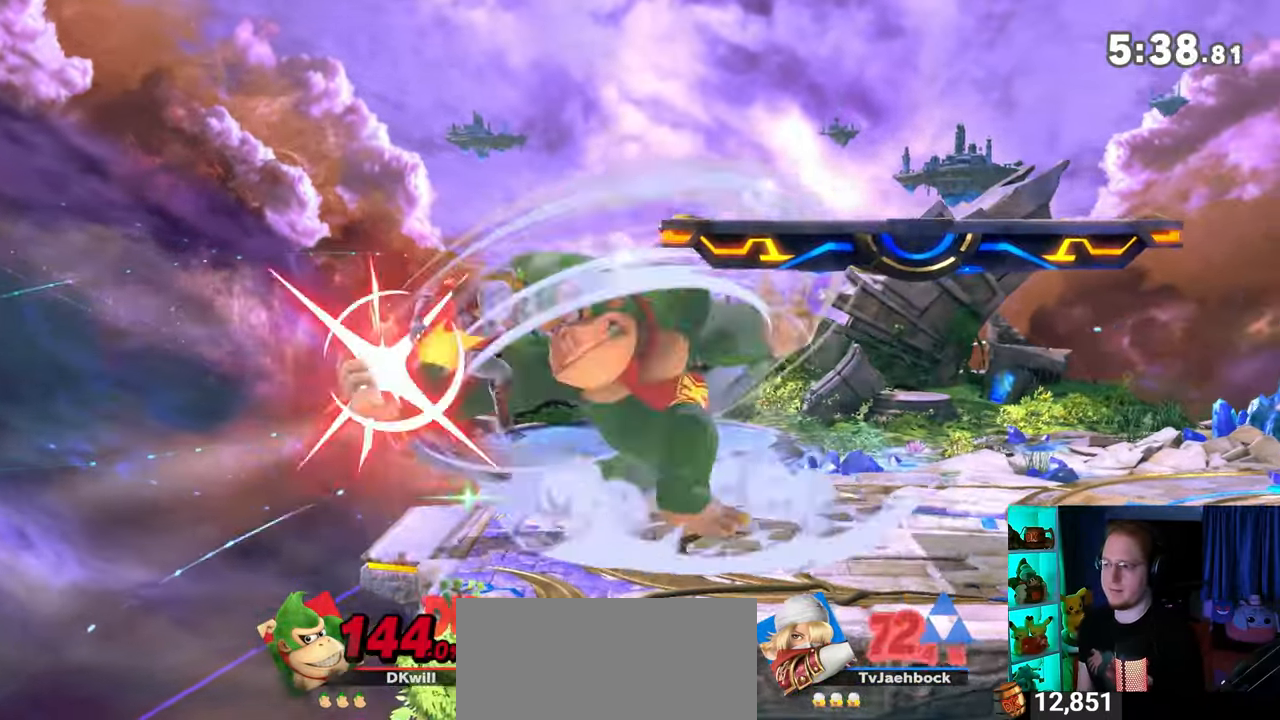
{"buttons": ["Y"], "left_stick": "left", "right_stick": "center", "events": []}
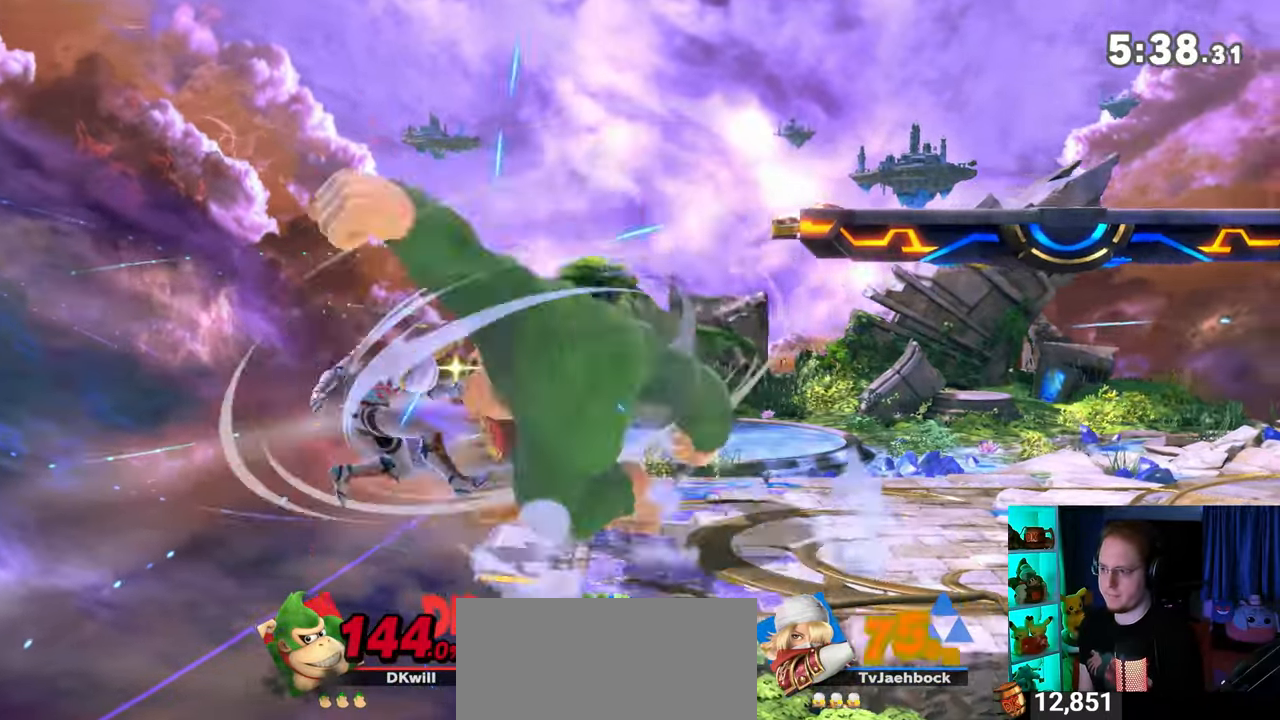
{"buttons": [], "left_stick": "left", "right_stick": "center", "events": [[200, "Y", "up"]]}